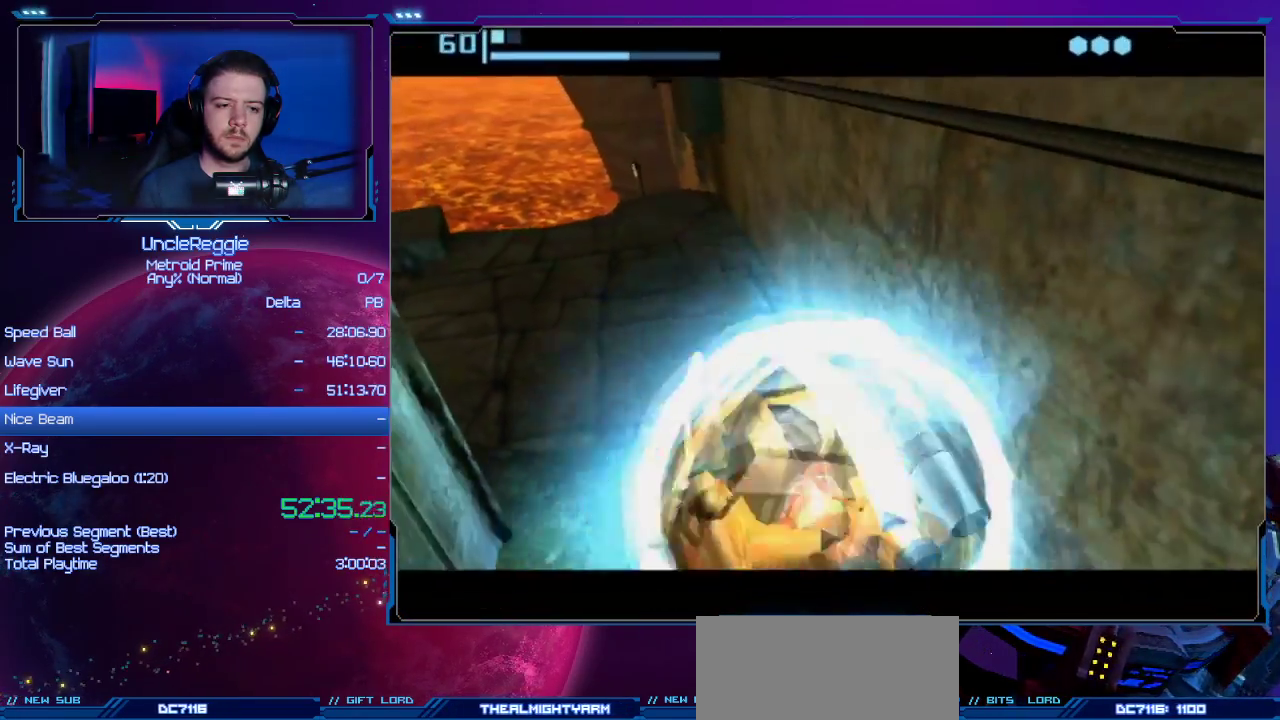
Gameplay with a controller (Nintendo layout); each line is a JSON object with the inputs held at the frame after it. "events" lists button and stick changes between this image and that frame as [ms after this image, input, new state], when the widget could be followed in between. Not read: L3 R3.
{"buttons": [], "left_stick": "down-left", "right_stick": "center", "events": [[67, "left_stick", "down"], [167, "left_stick", "down-left"]]}
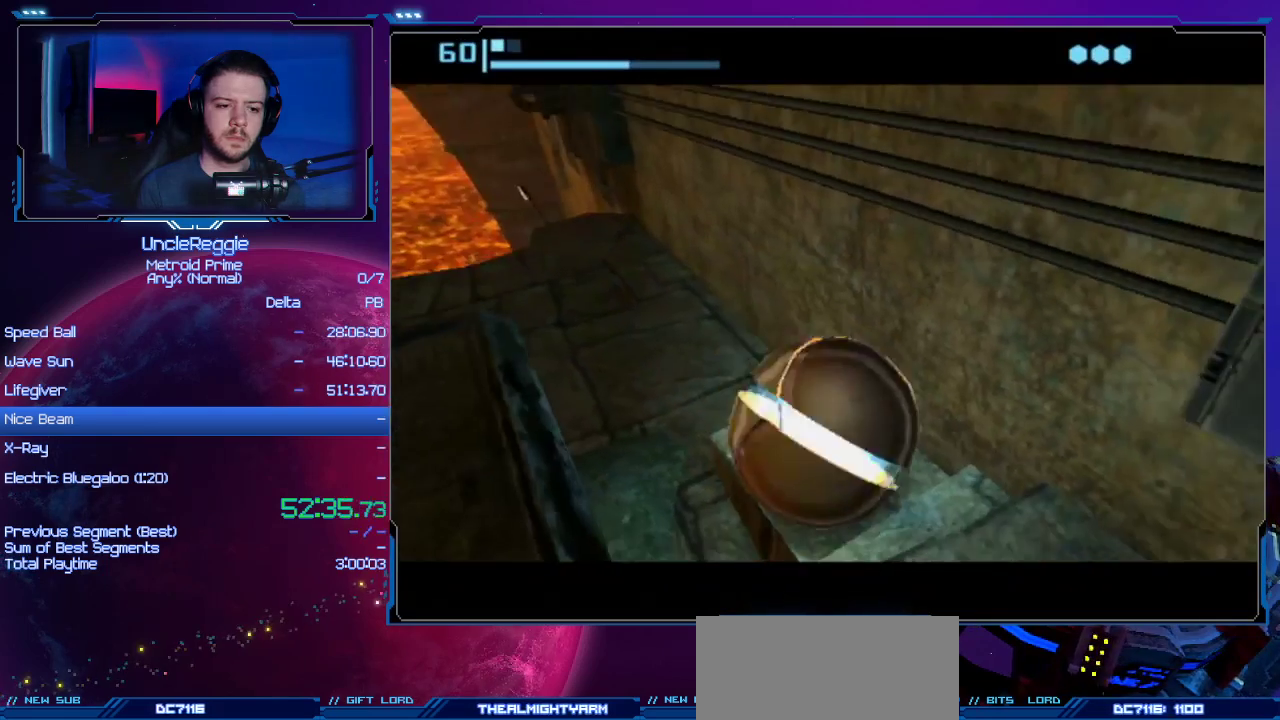
{"buttons": [], "left_stick": "down-left", "right_stick": "center", "events": []}
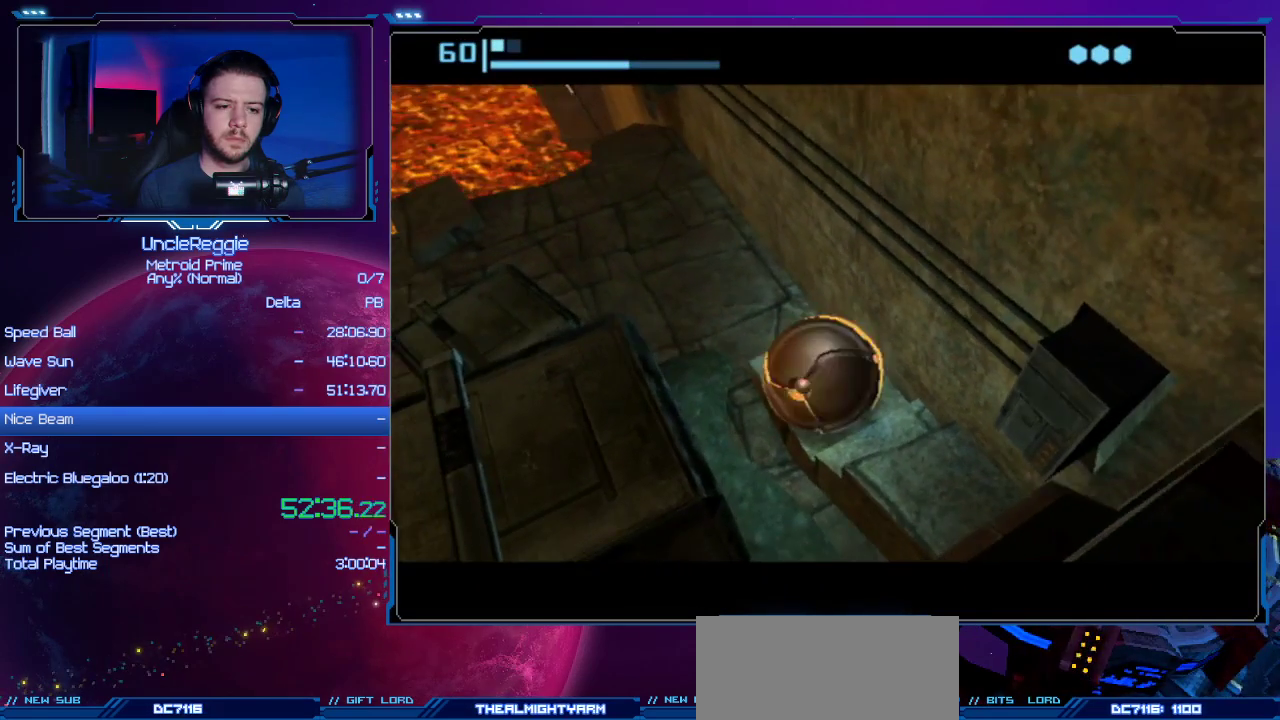
{"buttons": [], "left_stick": "down-left", "right_stick": "center", "events": []}
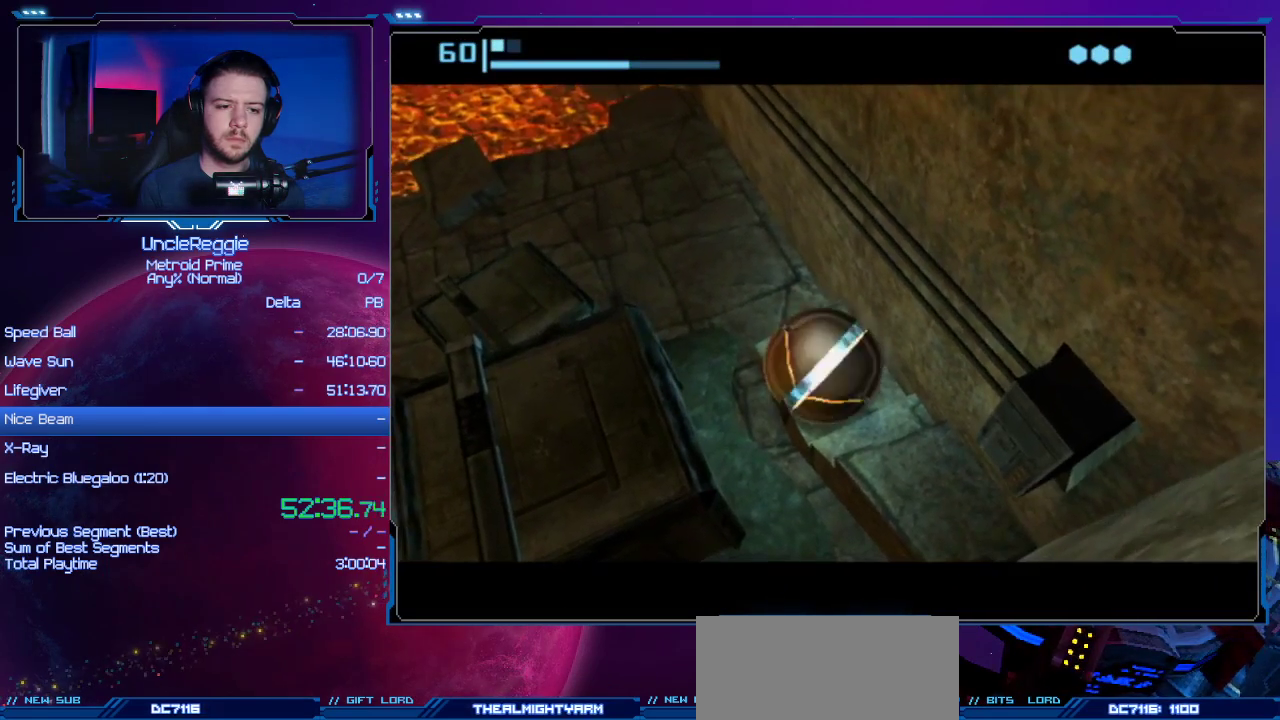
{"buttons": [], "left_stick": "down-left", "right_stick": "center", "events": []}
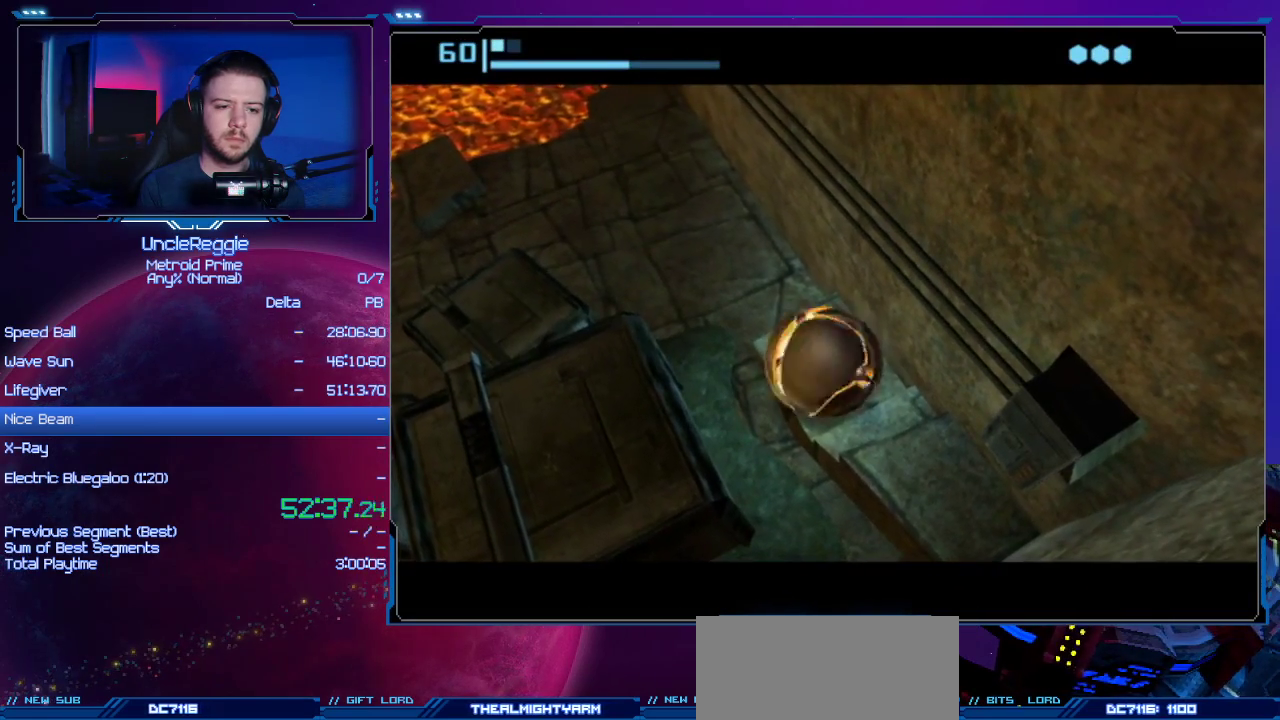
{"buttons": [], "left_stick": "down-left", "right_stick": "center", "events": []}
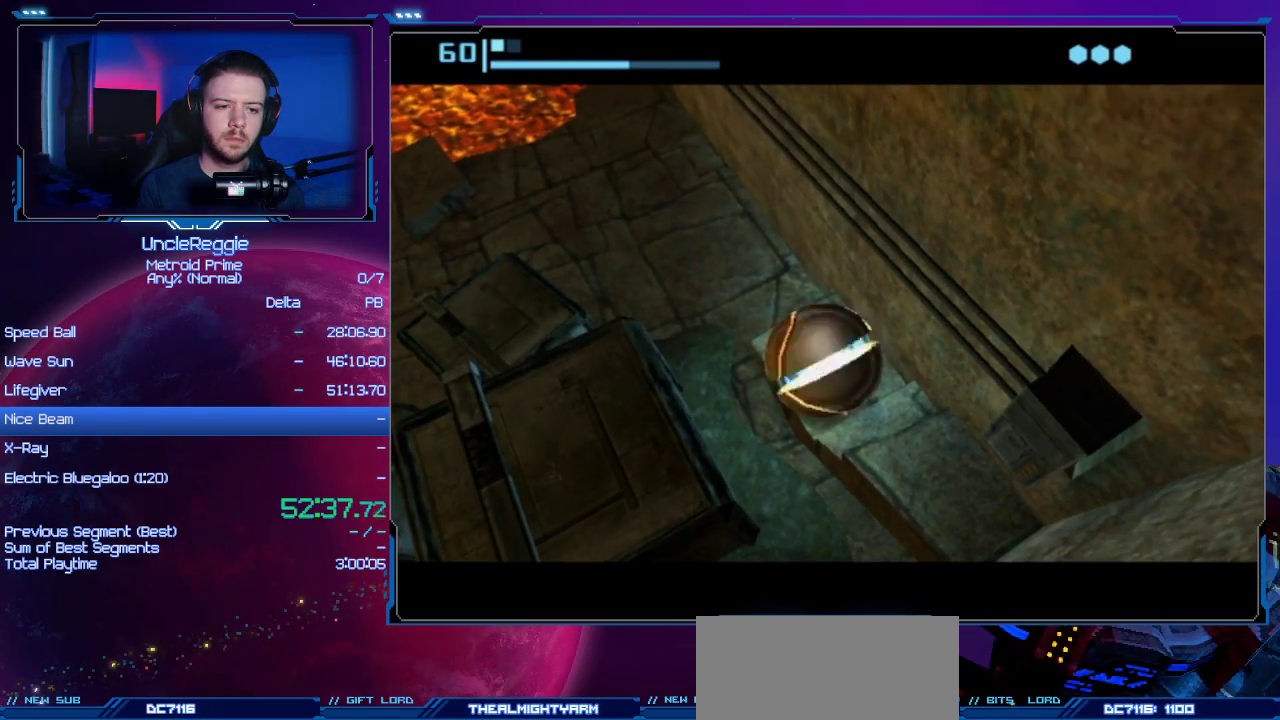
{"buttons": [], "left_stick": "down-left", "right_stick": "center", "events": []}
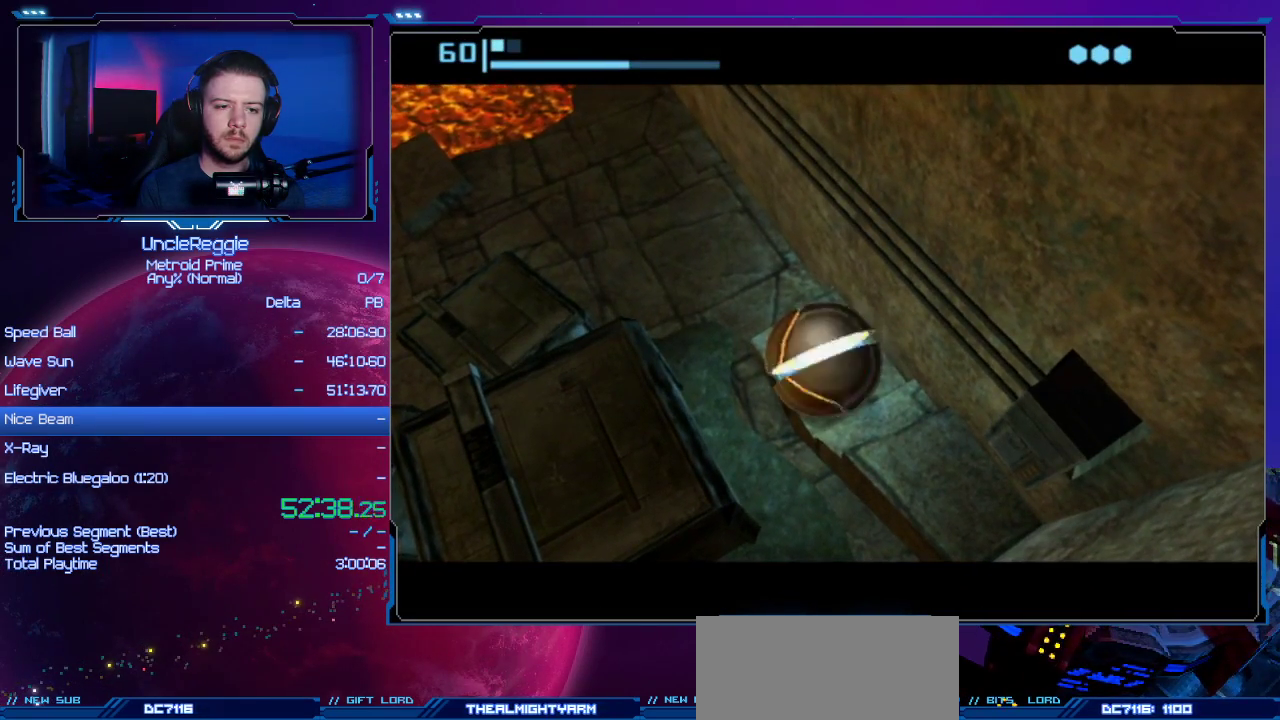
{"buttons": [], "left_stick": "down-left", "right_stick": "center", "events": []}
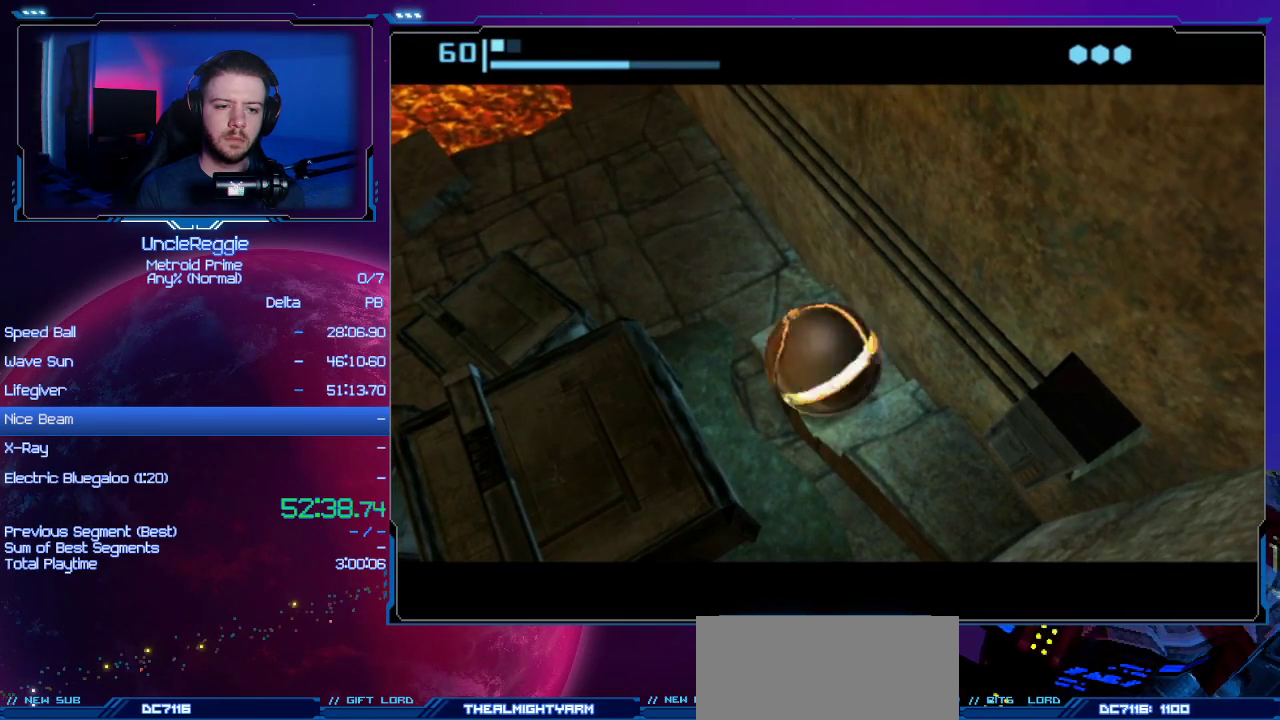
{"buttons": [], "left_stick": "down-left", "right_stick": "center", "events": []}
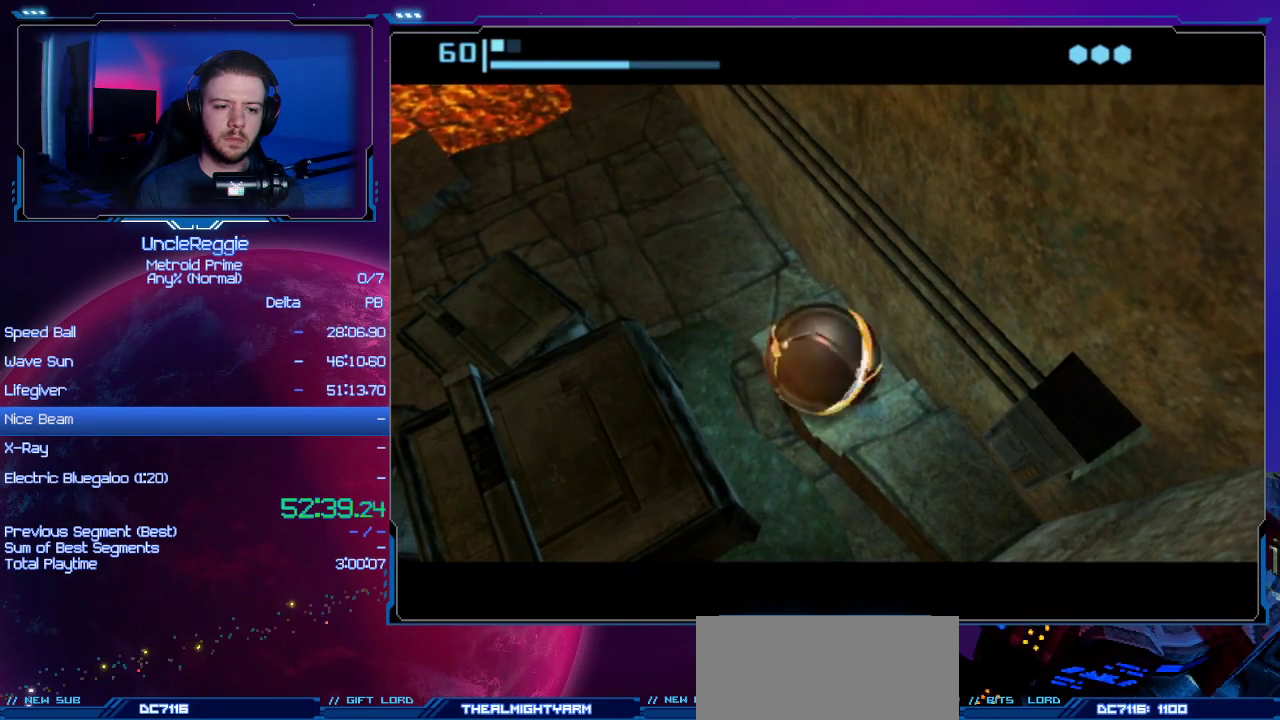
{"buttons": [], "left_stick": "down-left", "right_stick": "center", "events": []}
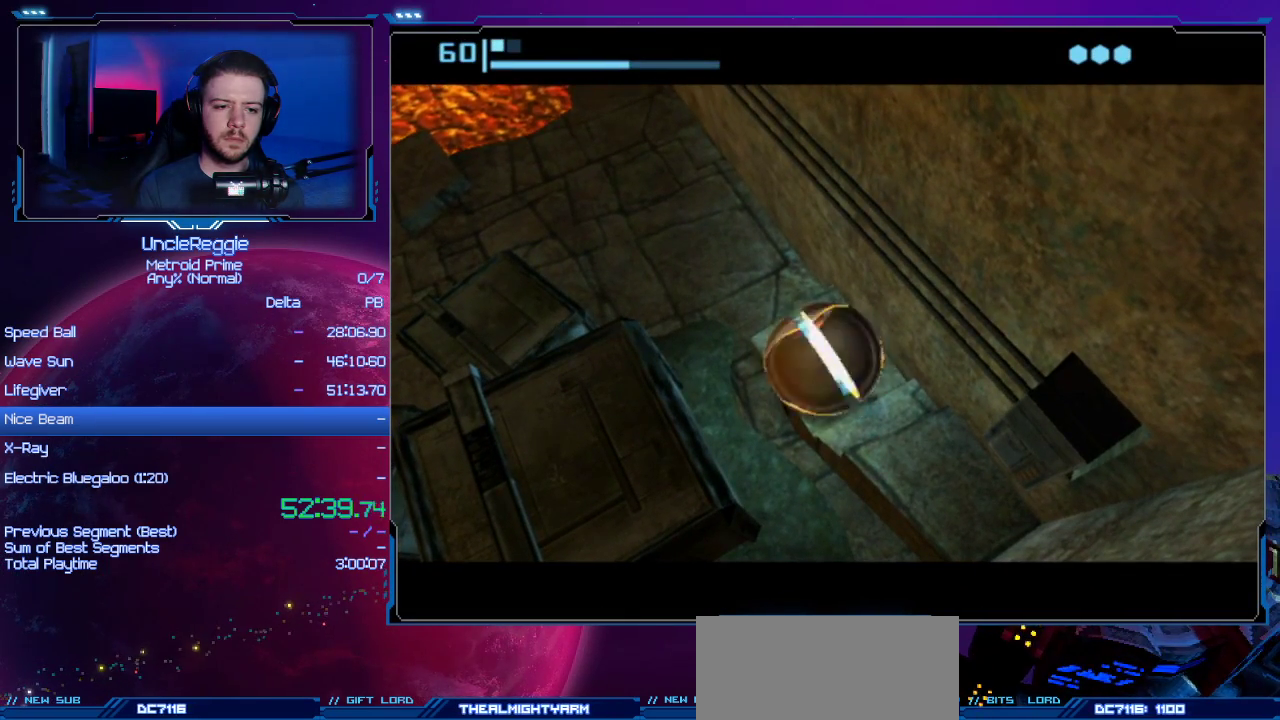
{"buttons": [], "left_stick": "down-left", "right_stick": "center", "events": []}
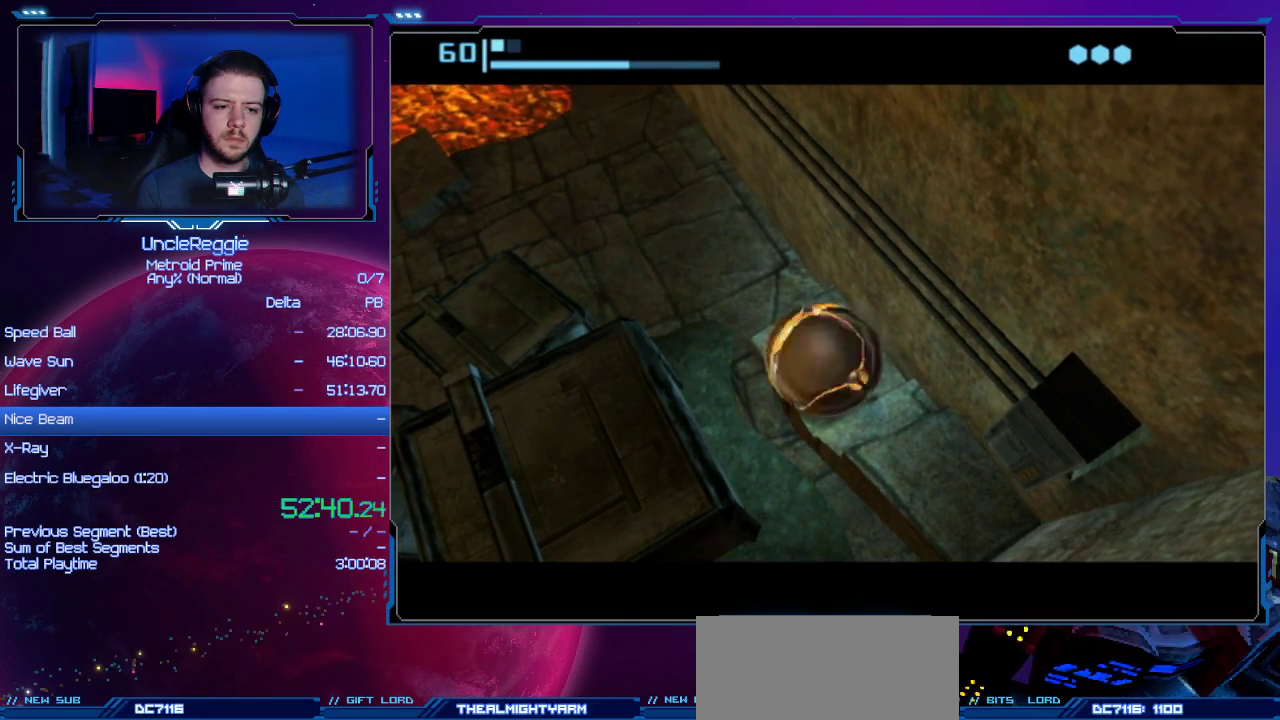
{"buttons": [], "left_stick": "down-left", "right_stick": "center", "events": []}
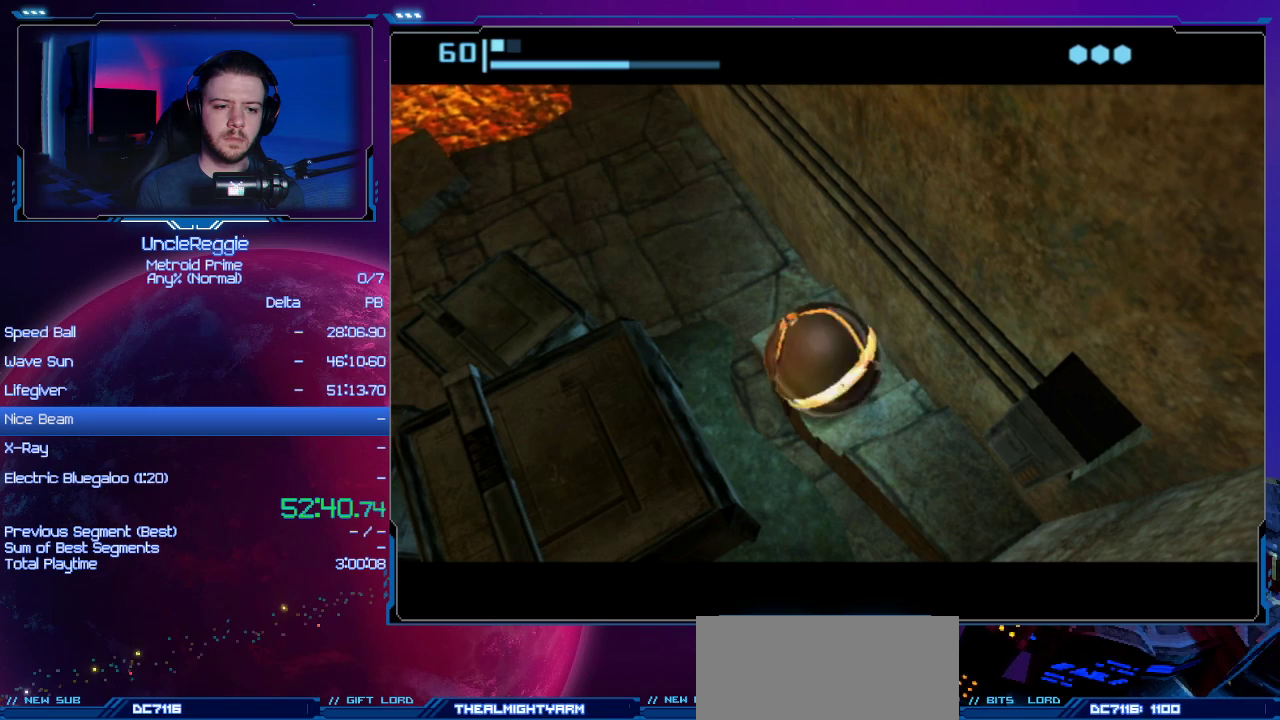
{"buttons": [], "left_stick": "down-left", "right_stick": "center", "events": []}
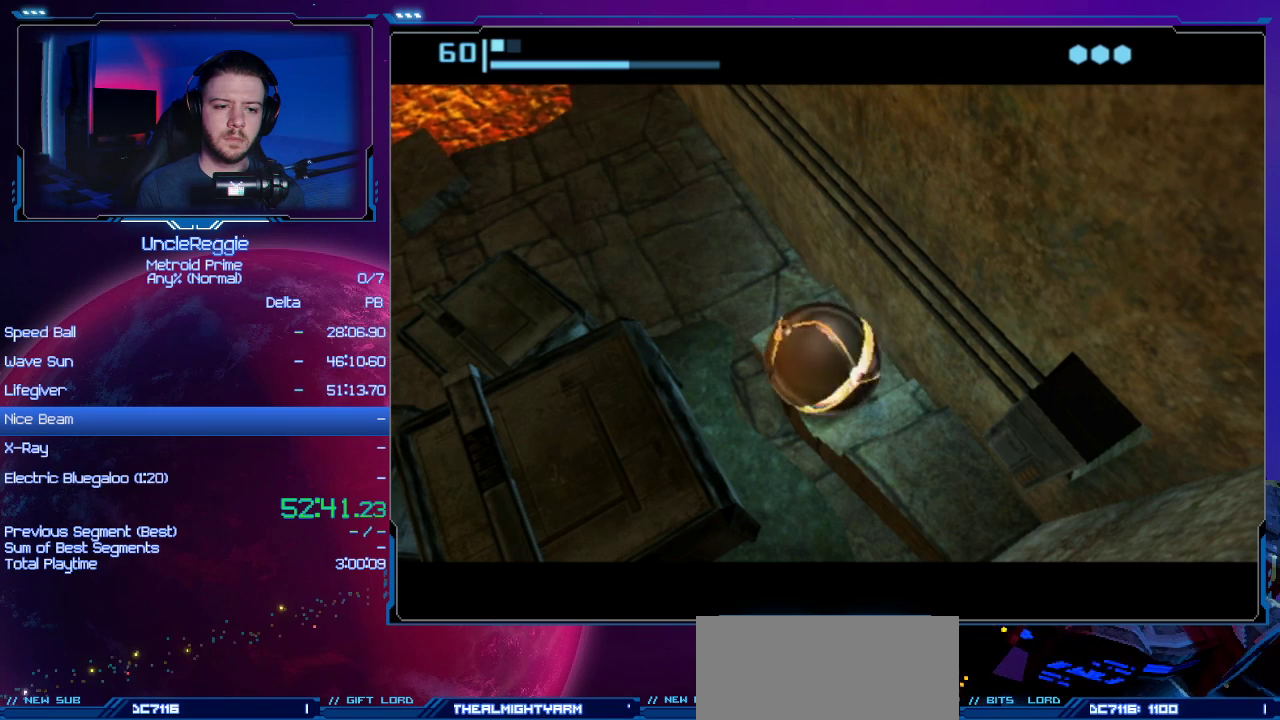
{"buttons": [], "left_stick": "down-left", "right_stick": "center", "events": []}
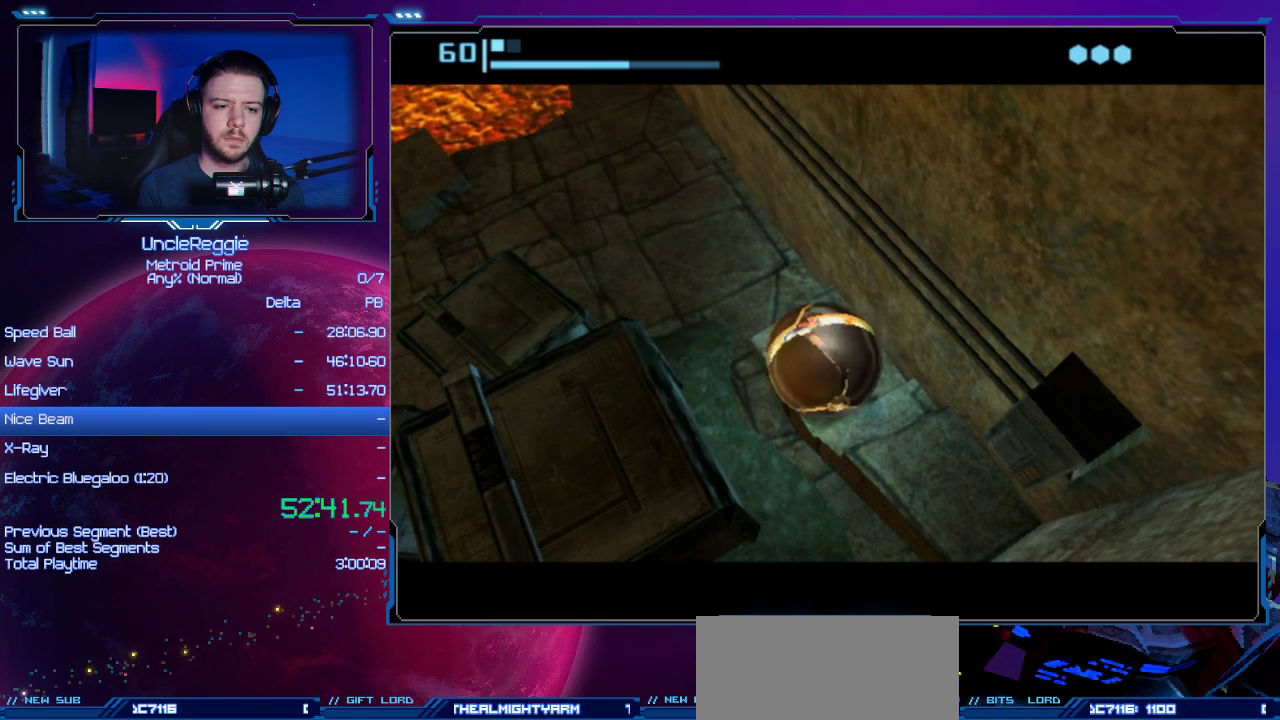
{"buttons": [], "left_stick": "down-left", "right_stick": "center", "events": []}
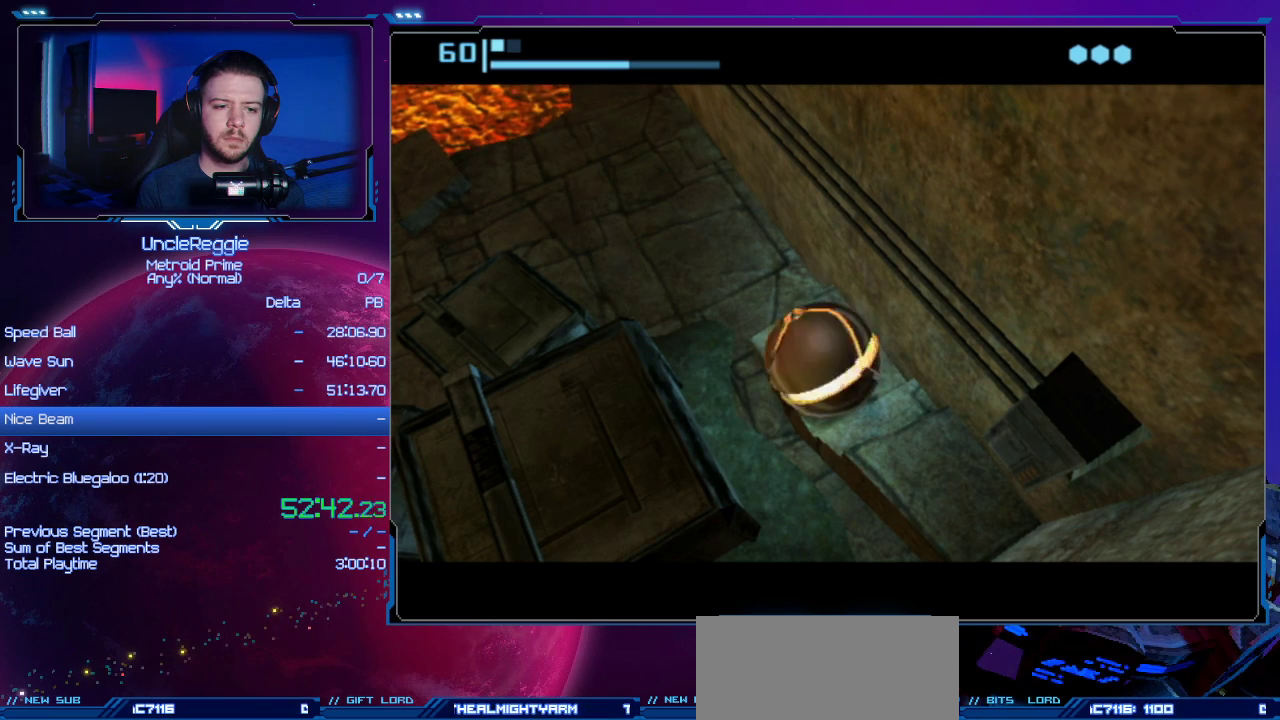
{"buttons": [], "left_stick": "down-left", "right_stick": "center", "events": []}
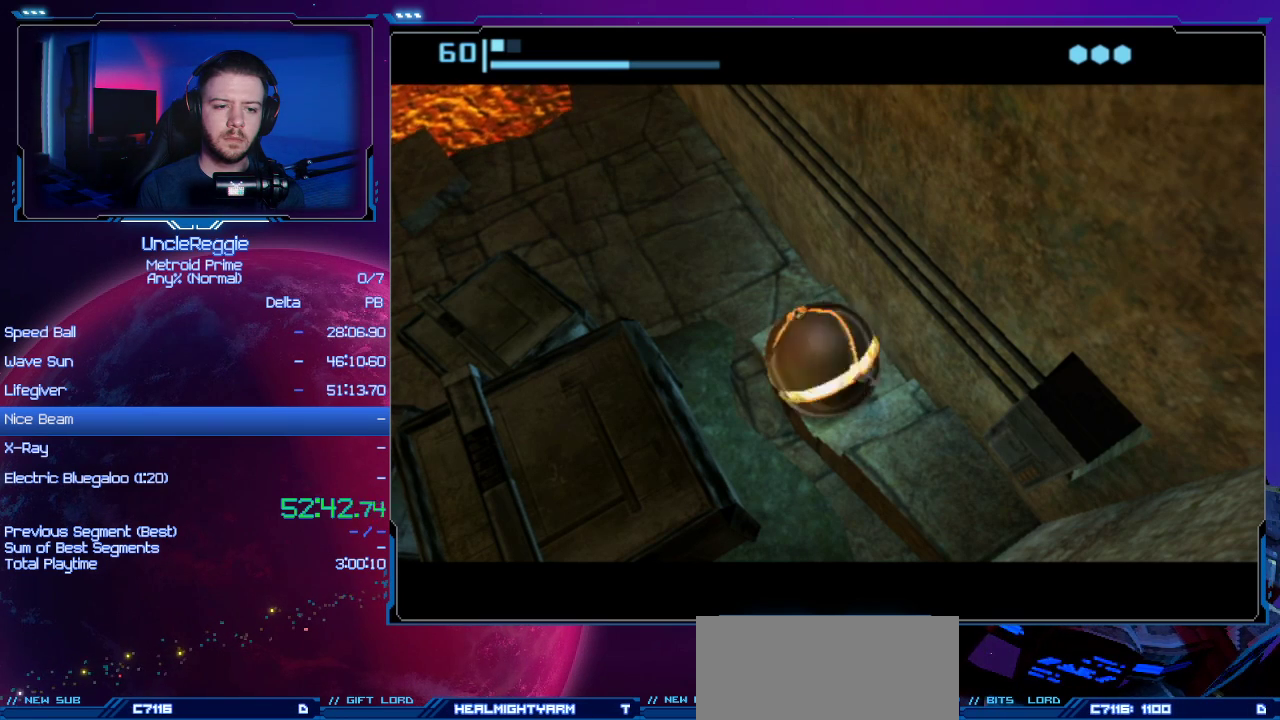
{"buttons": [], "left_stick": "down-left", "right_stick": "center", "events": []}
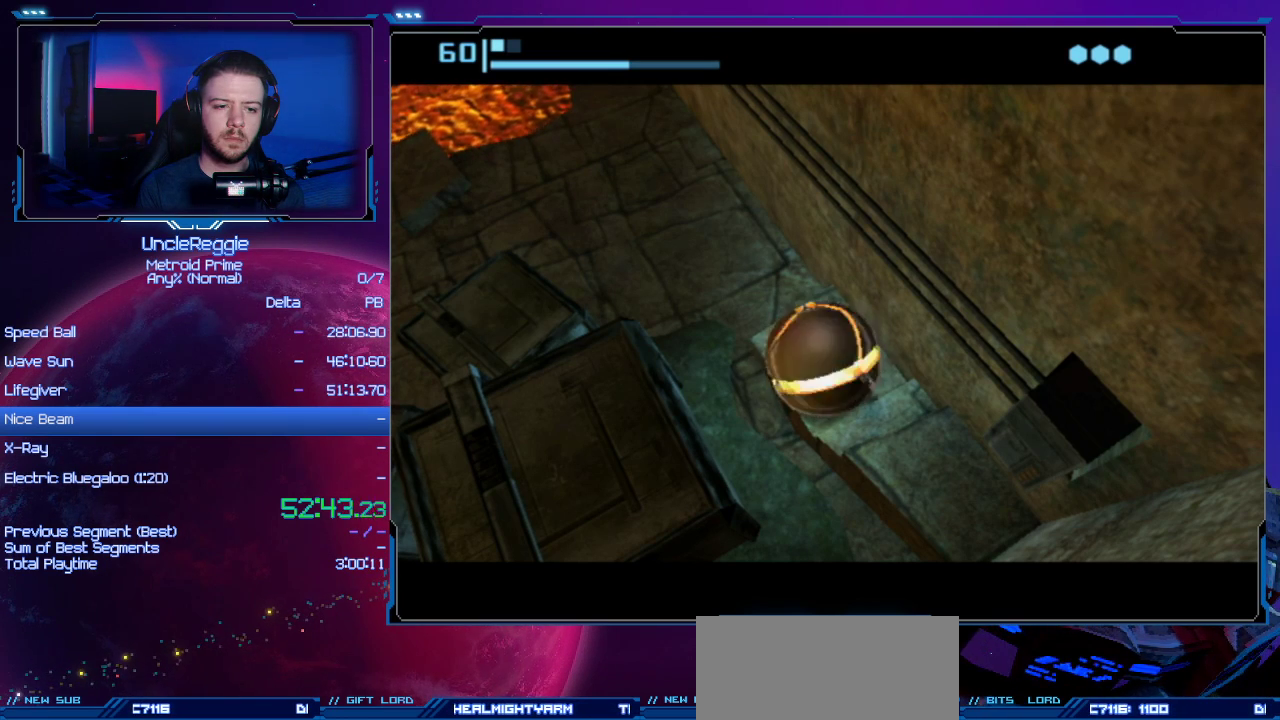
{"buttons": [], "left_stick": "down-left", "right_stick": "center", "events": []}
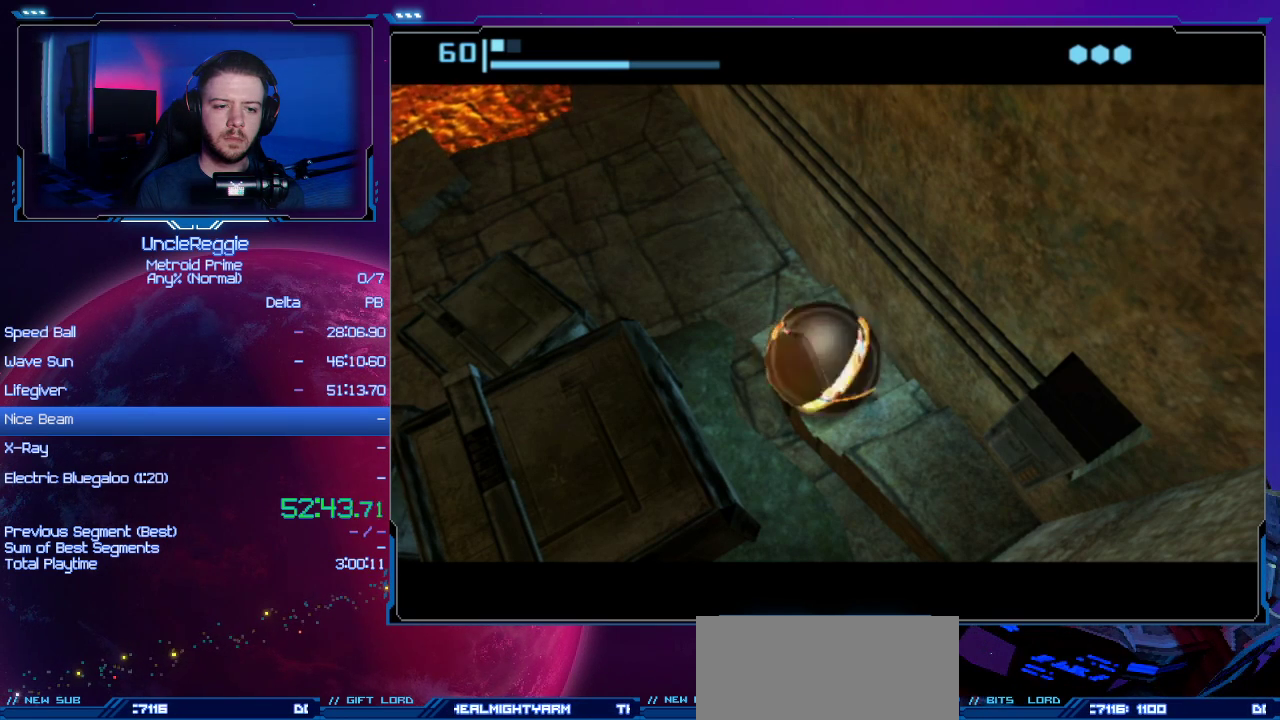
{"buttons": [], "left_stick": "down-left", "right_stick": "center", "events": []}
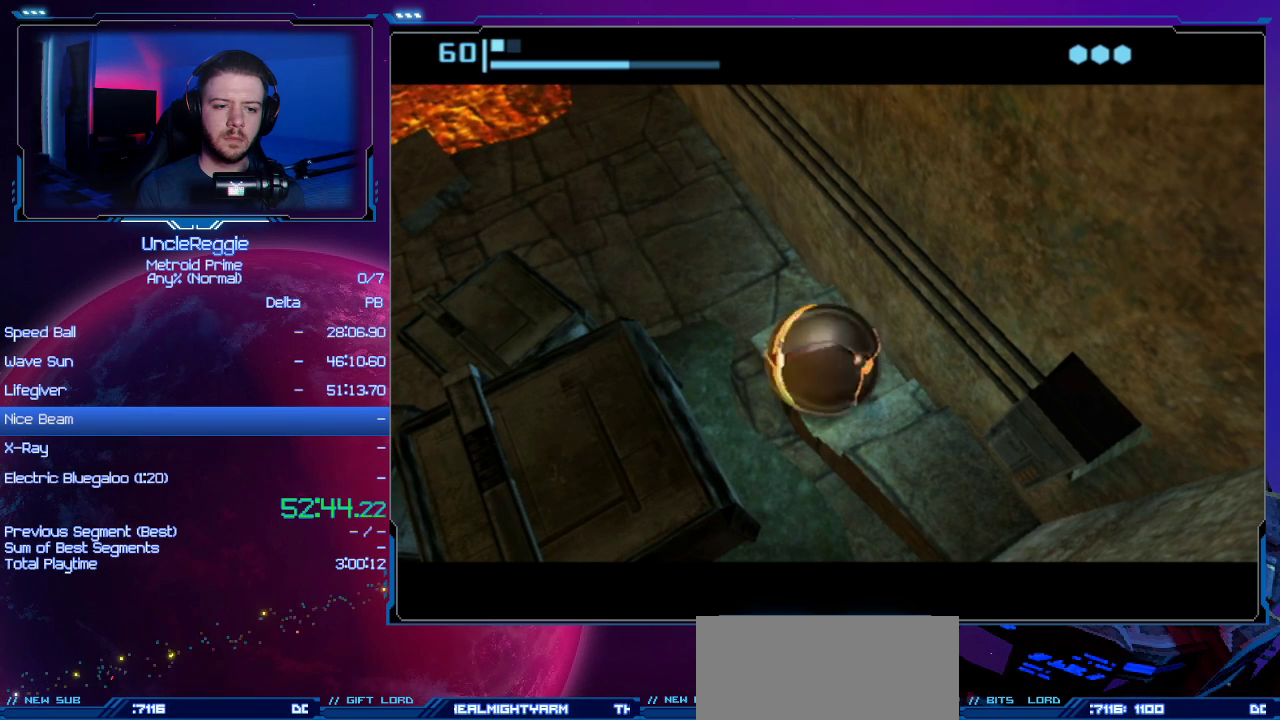
{"buttons": [], "left_stick": "down-left", "right_stick": "center", "events": []}
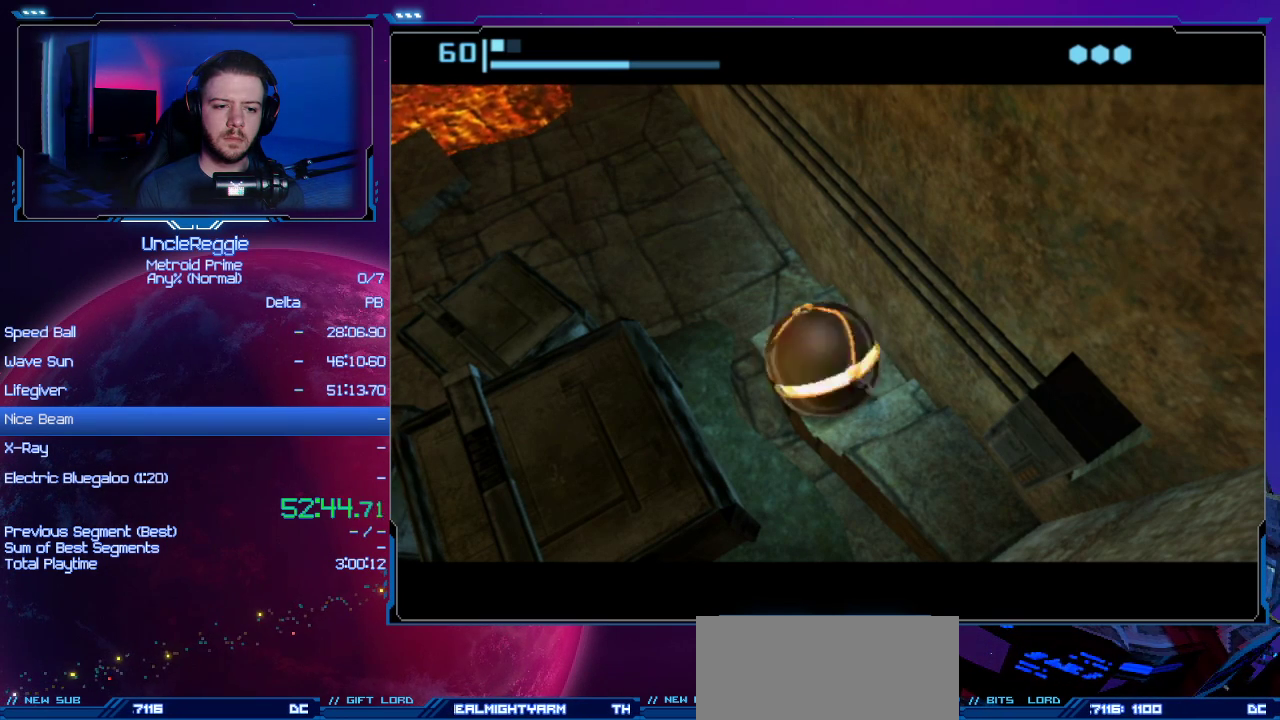
{"buttons": [], "left_stick": "down-left", "right_stick": "center", "events": []}
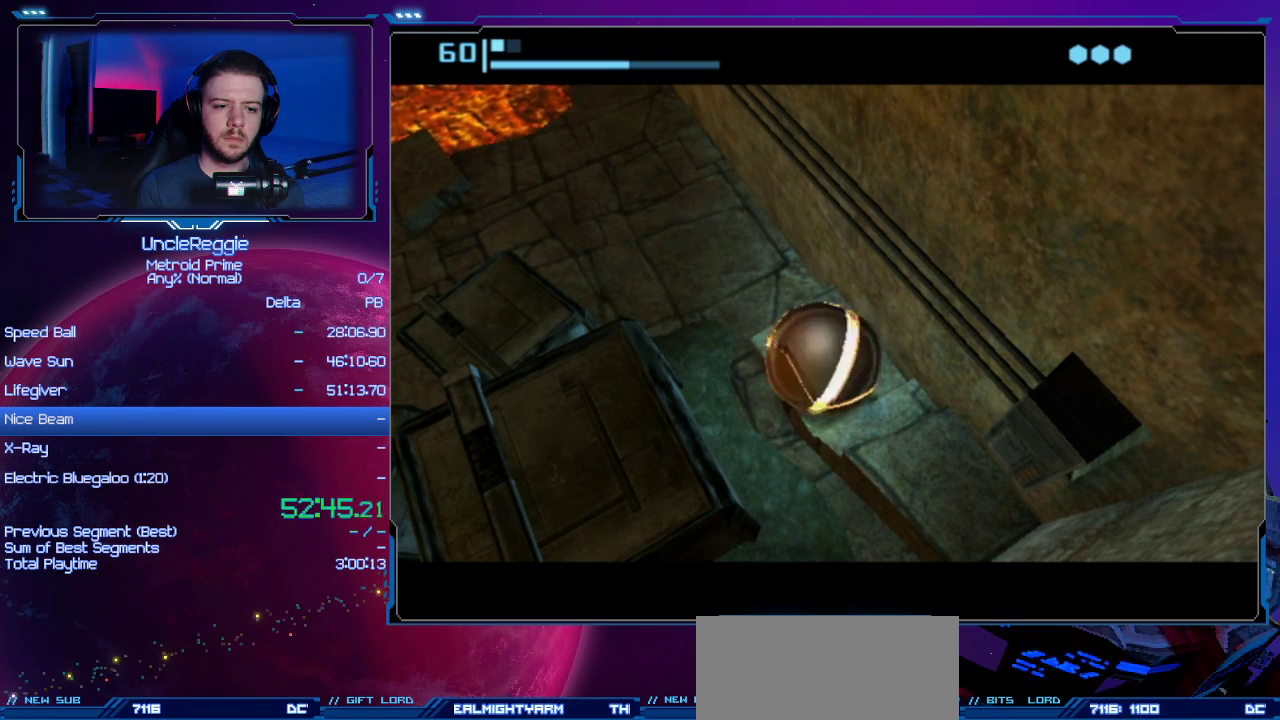
{"buttons": [], "left_stick": "down-left", "right_stick": "center", "events": []}
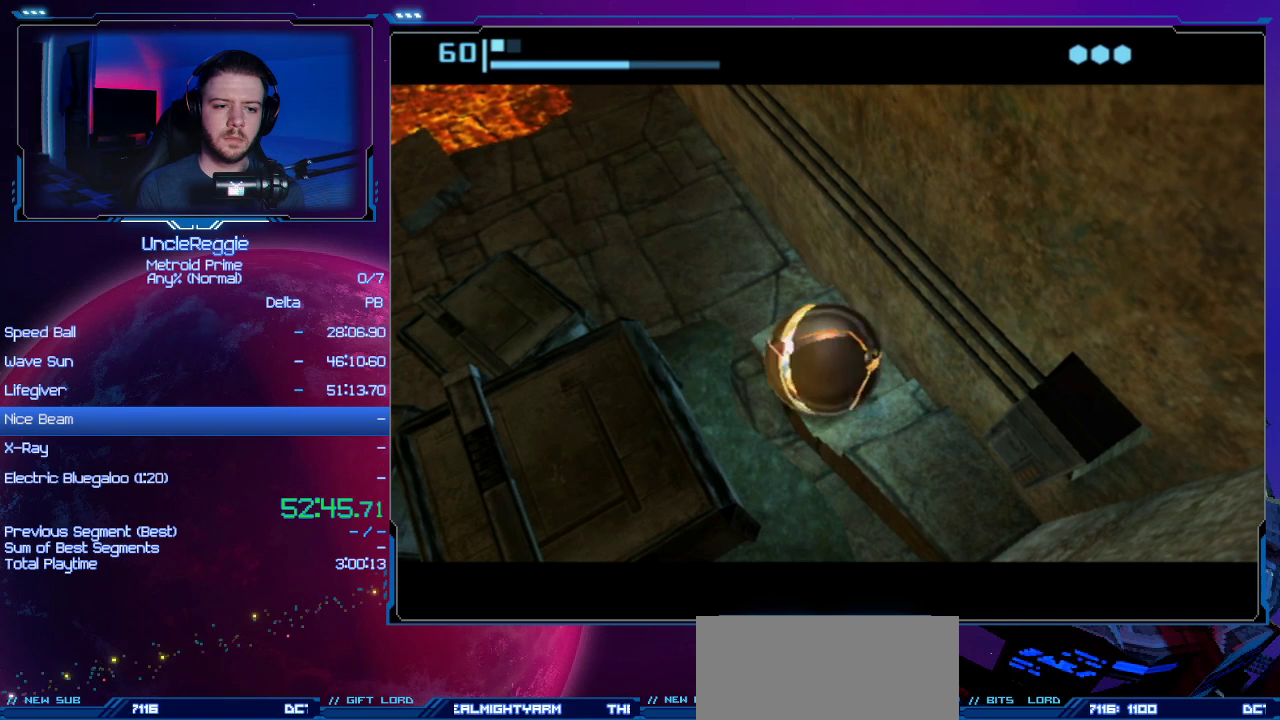
{"buttons": [], "left_stick": "down-left", "right_stick": "center", "events": []}
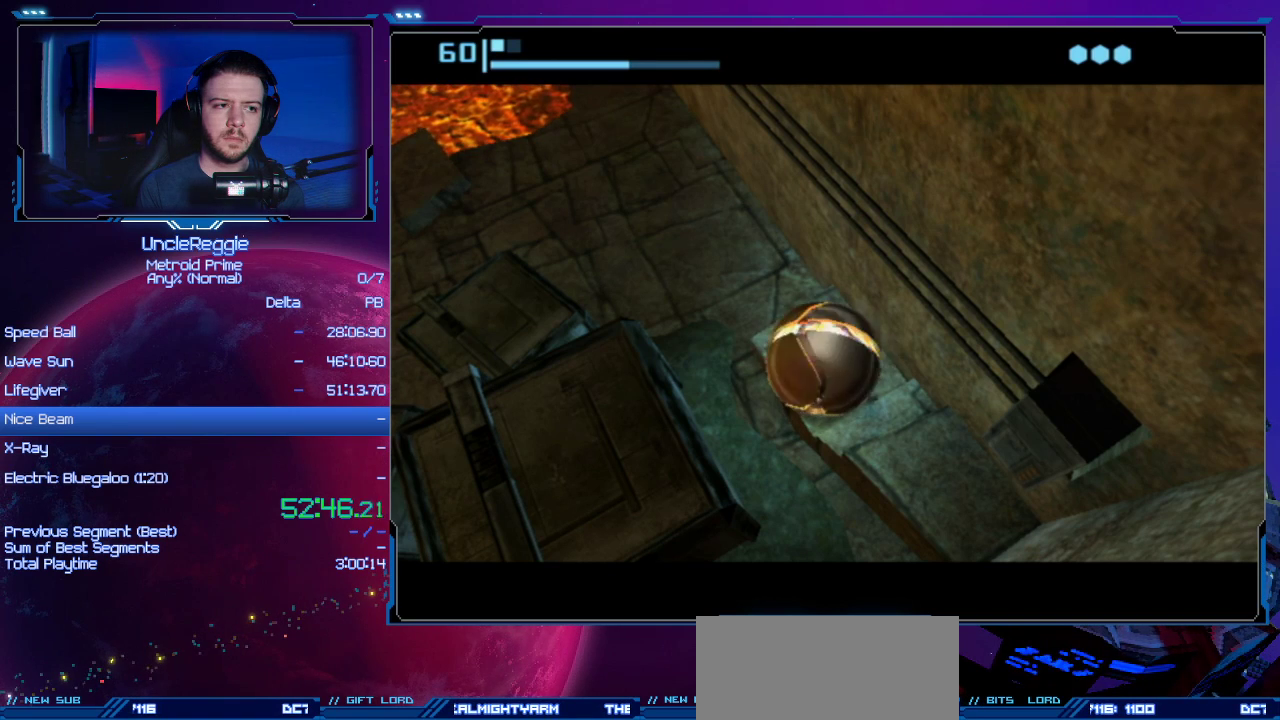
{"buttons": [], "left_stick": "down-left", "right_stick": "center", "events": []}
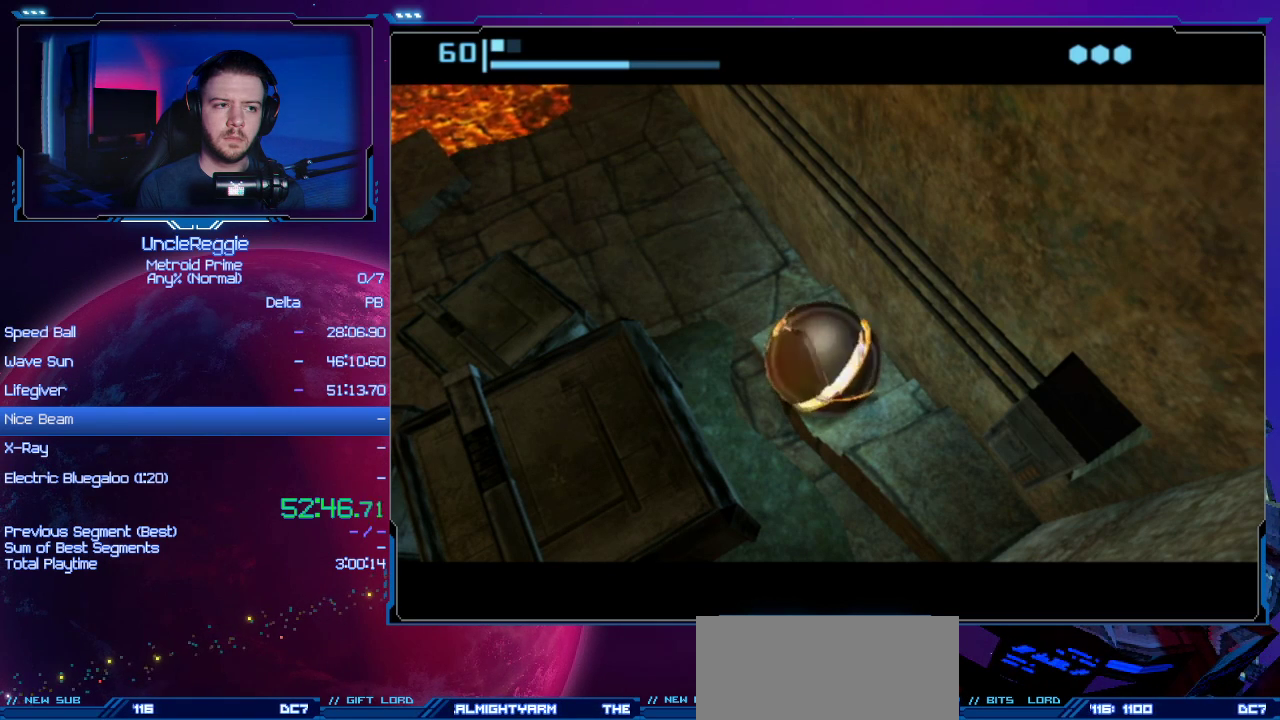
{"buttons": [], "left_stick": "down-left", "right_stick": "center", "events": []}
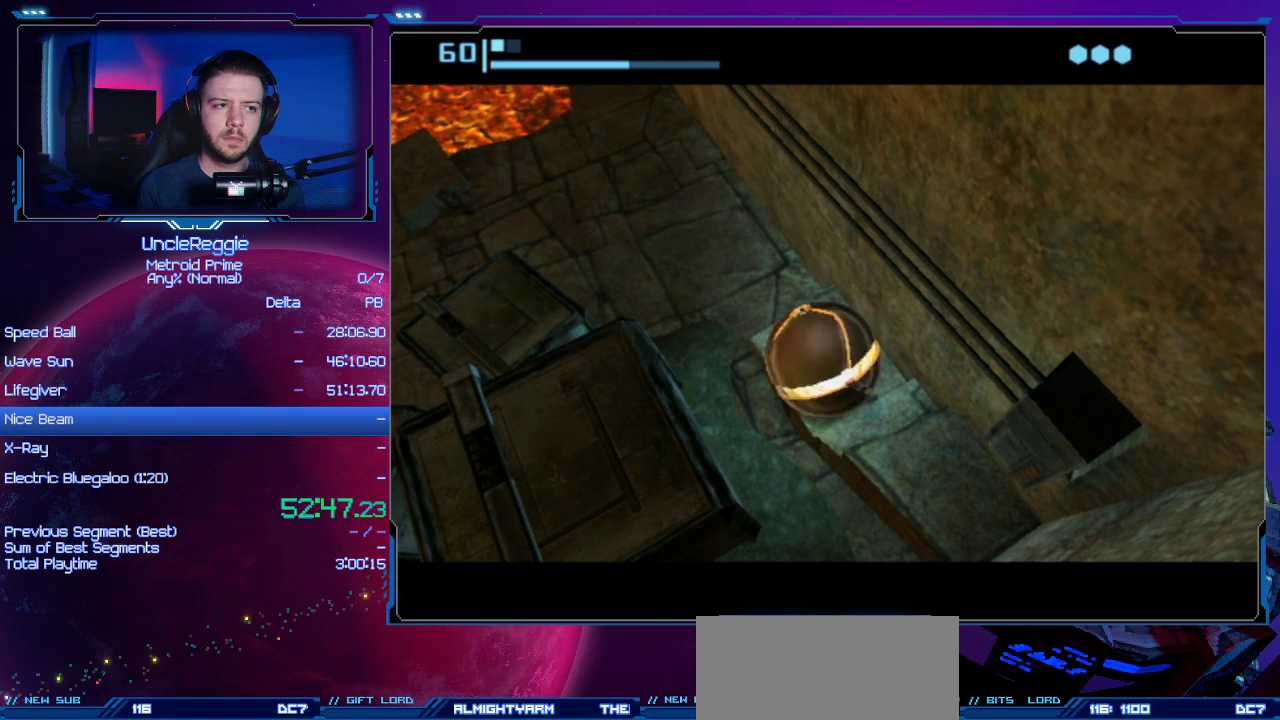
{"buttons": [], "left_stick": "down-left", "right_stick": "center", "events": []}
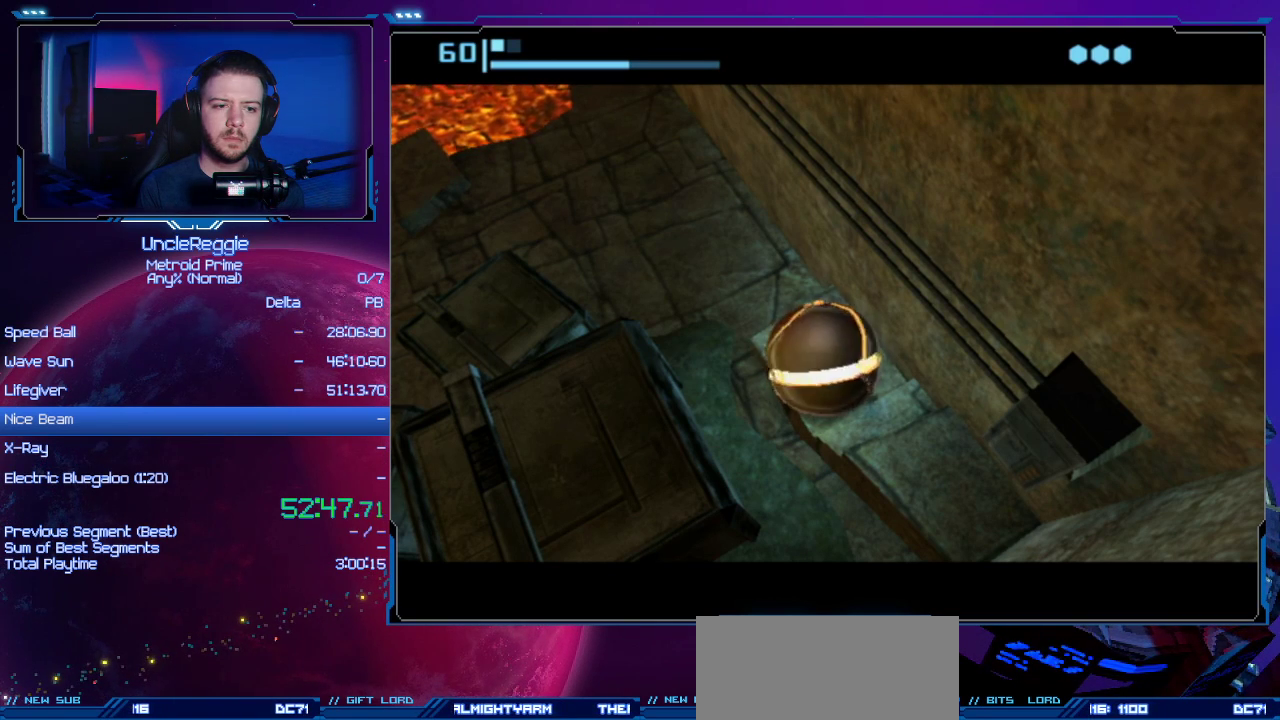
{"buttons": [], "left_stick": "down-left", "right_stick": "center", "events": []}
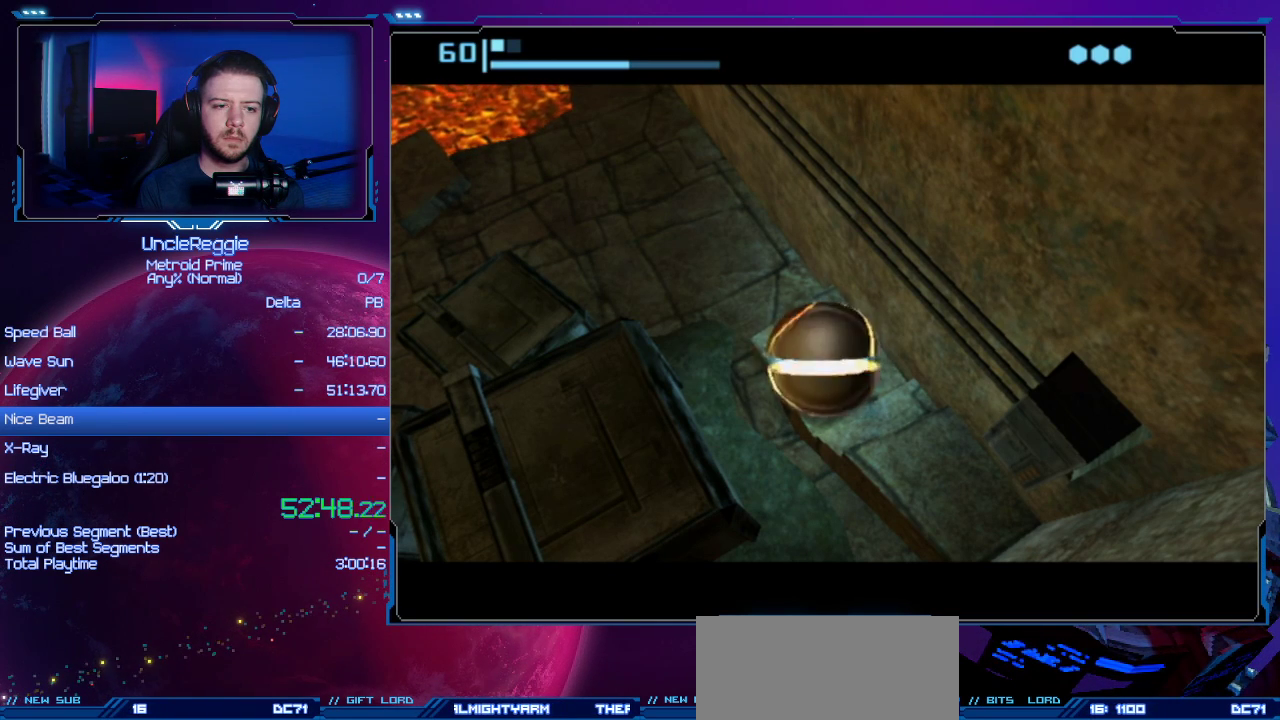
{"buttons": [], "left_stick": "down-left", "right_stick": "center", "events": []}
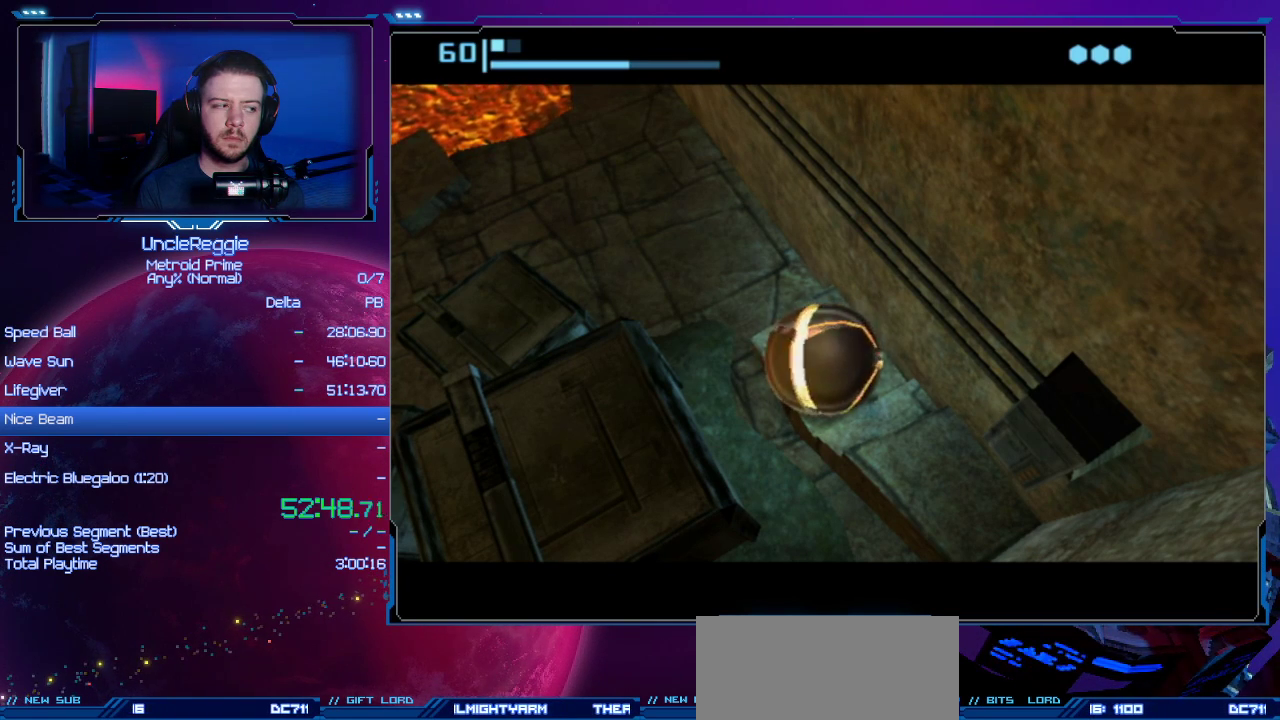
{"buttons": [], "left_stick": "down-left", "right_stick": "center", "events": []}
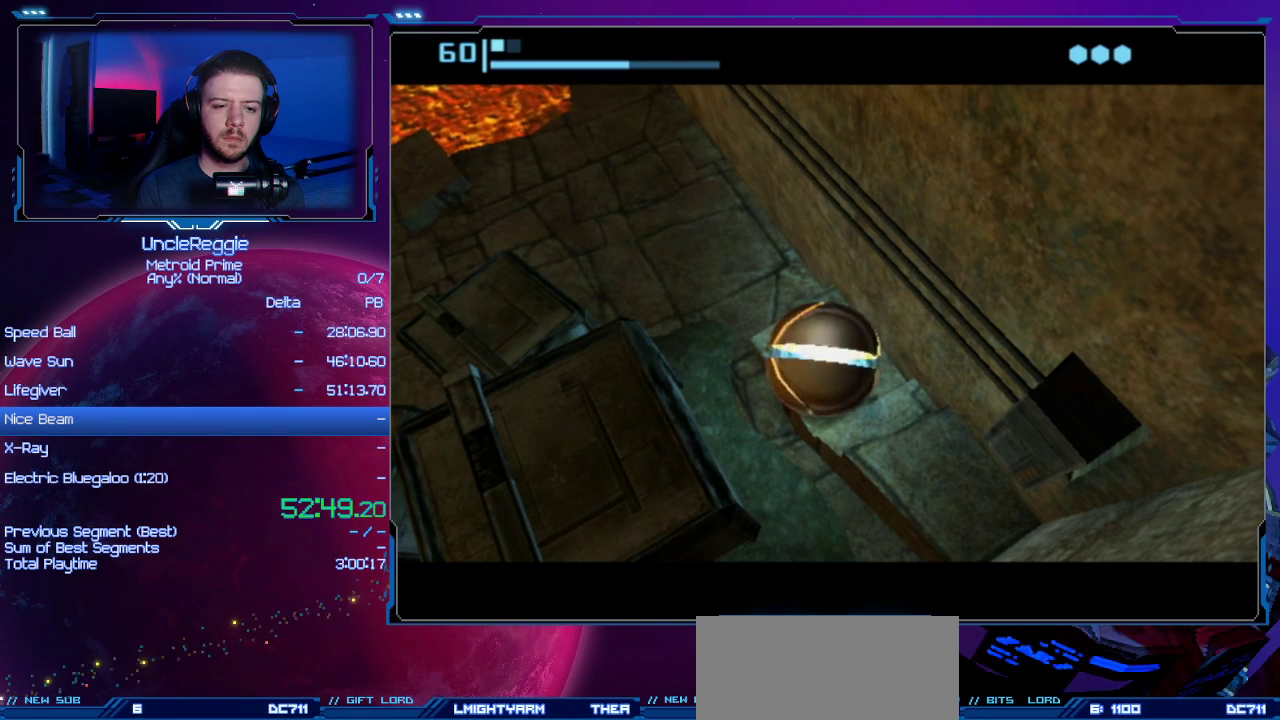
{"buttons": [], "left_stick": "down-left", "right_stick": "center", "events": []}
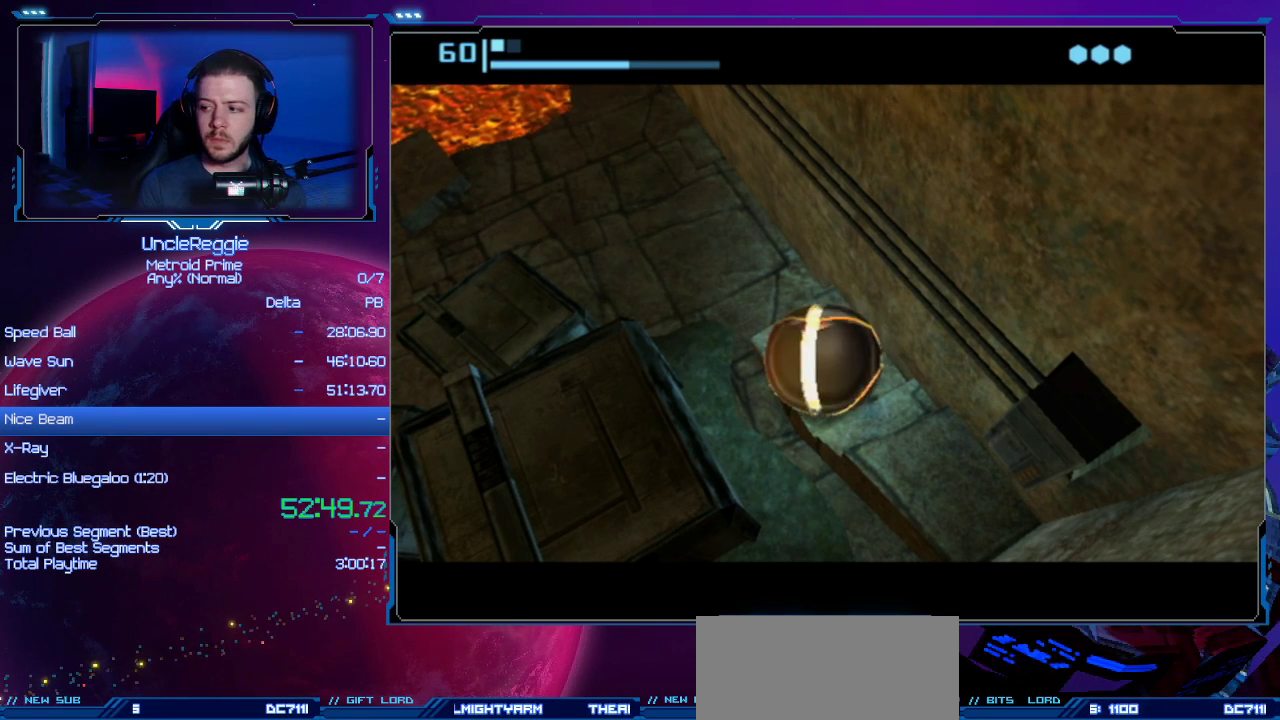
{"buttons": [], "left_stick": "down-left", "right_stick": "center", "events": []}